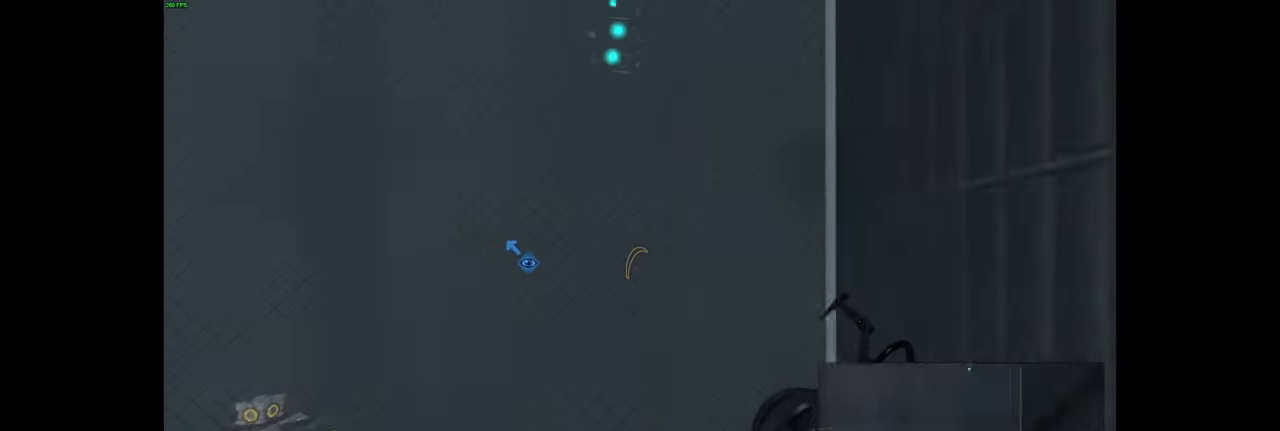
Gameplay with keyboard and mouse; each line is a JSON object with the keys and mouse buttons held at the frame after it. "events" lists presses ("down") and releases ("up") of "a", "ctrl", "d", "e", "f", "q", "r", "s", "shift", "space", "tab", "w", "mouse_left", "mouse_wheel", "mouse_right", "mouse_mb4" and "mouse_mb5" between this image and that frame as [ms after this image, input, new state], when the widget could be followed in between. "mouse_left", "mouse_wheel", "mouse_right", "mouse_mb4", "mouse_mb5" = the "left", "wheel", "right", "mb4", "mb5" buttons of the "mouse" list. No other keys are recorded. "wheel" means that the mouse wheel is clicked or scrolled. Mouse movement is not recorded.
{"keys": ["ctrl"], "mouse": [], "events": []}
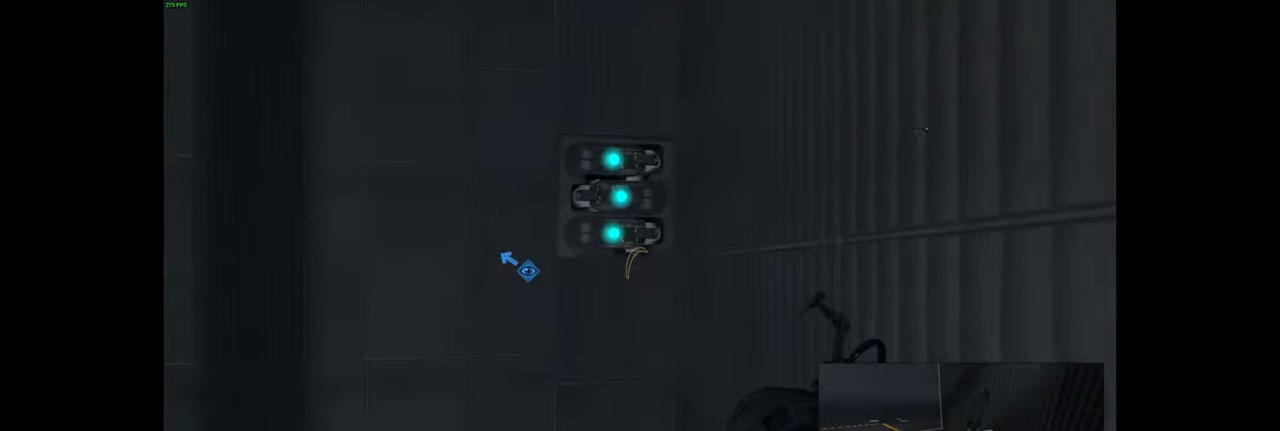
{"keys": [], "mouse": [], "events": [[467, "ctrl", "up"], [467, "mouse_mb4", "down"], [484, "mouse_mb4", "up"]]}
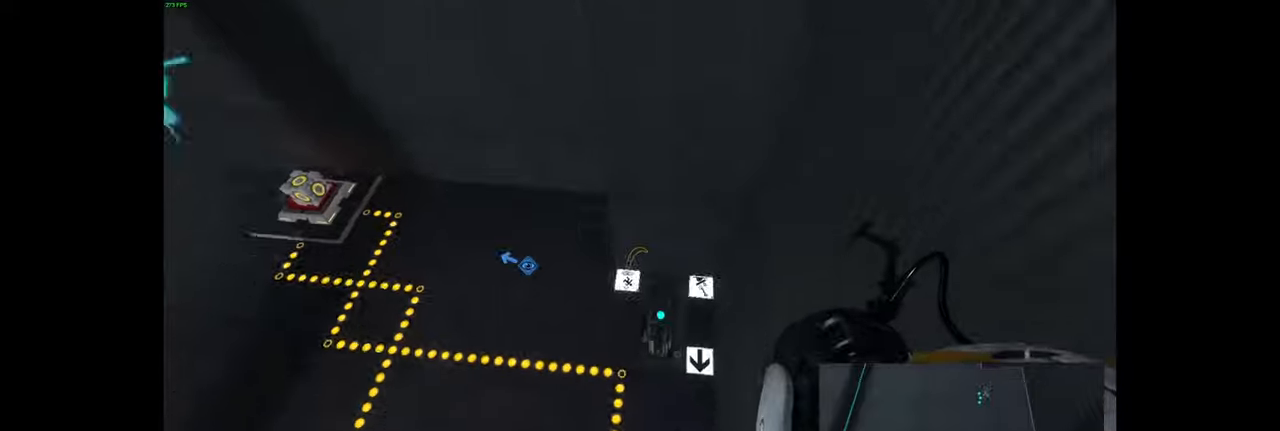
{"keys": ["ctrl"], "mouse": [], "events": [[484, "ctrl", "down"]]}
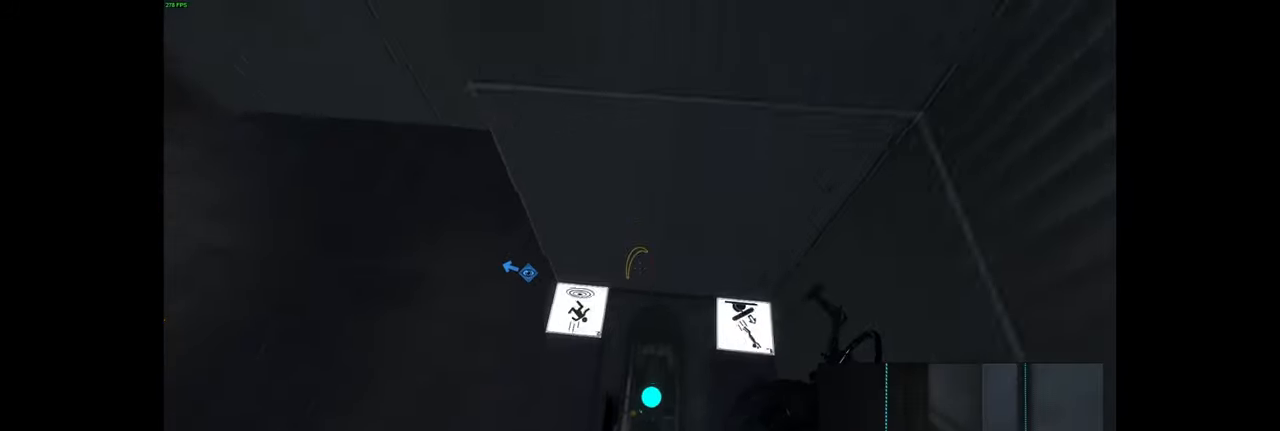
{"keys": [], "mouse": [], "events": [[17, "ctrl", "up"]]}
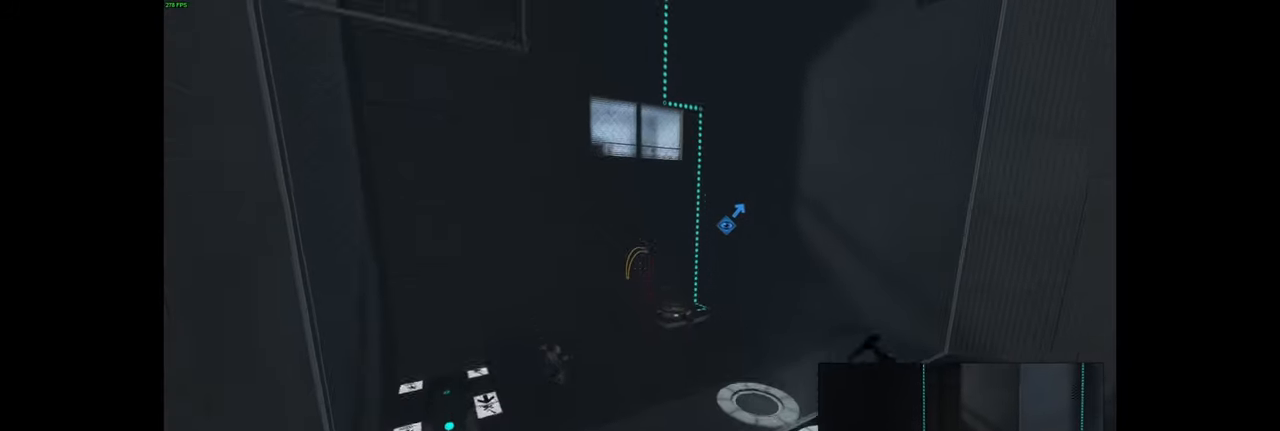
{"keys": [], "mouse": [], "events": []}
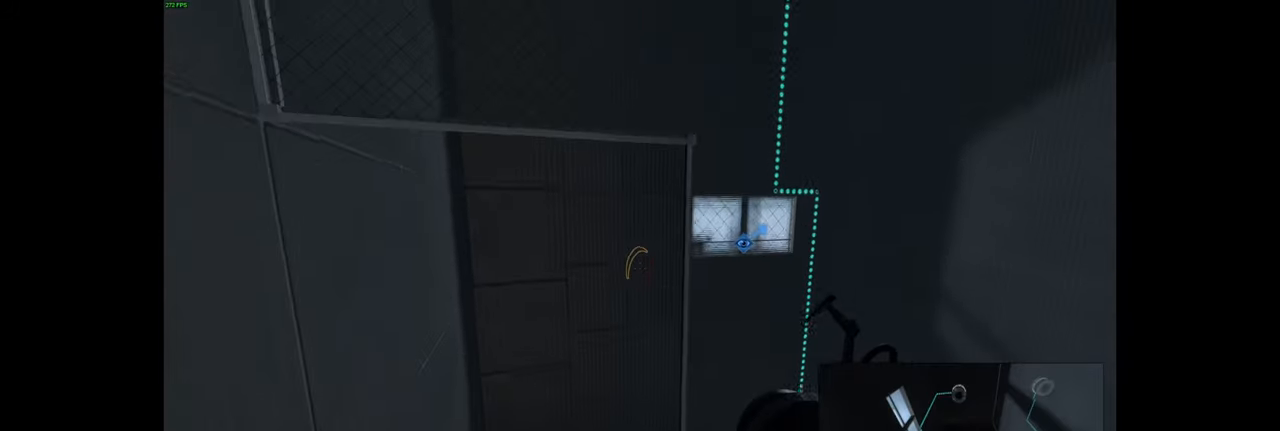
{"keys": [], "mouse": [], "events": []}
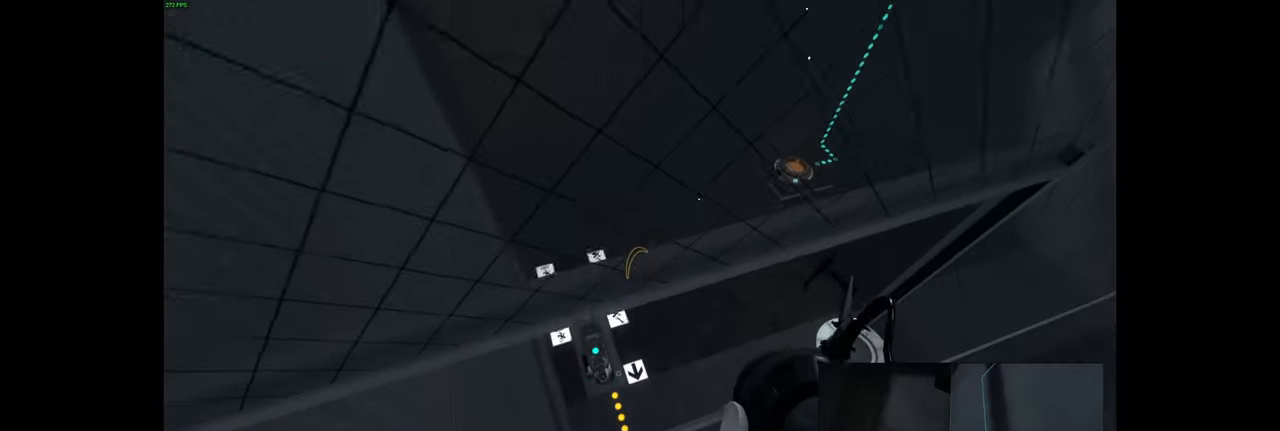
{"keys": [], "mouse": [], "events": []}
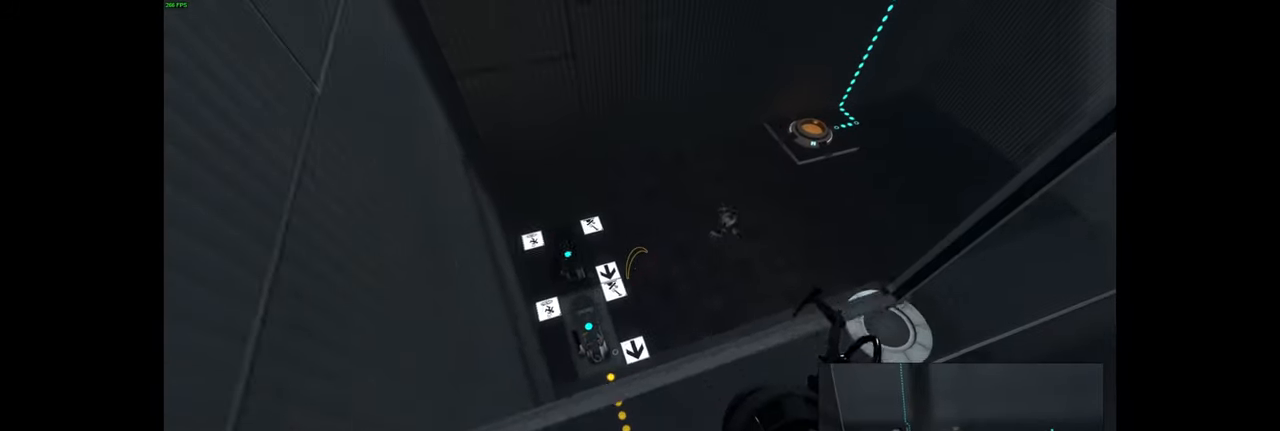
{"keys": [], "mouse": [], "events": []}
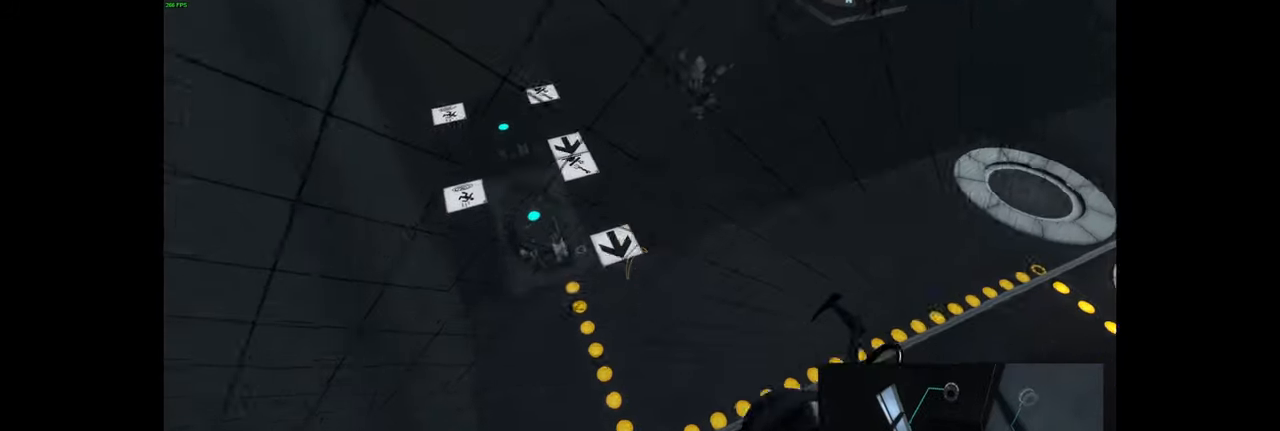
{"keys": ["d"], "mouse": [], "events": [[200, "d", "down"], [267, "space", "down"], [300, "ctrl", "down"], [350, "ctrl", "up"], [350, "space", "up"]]}
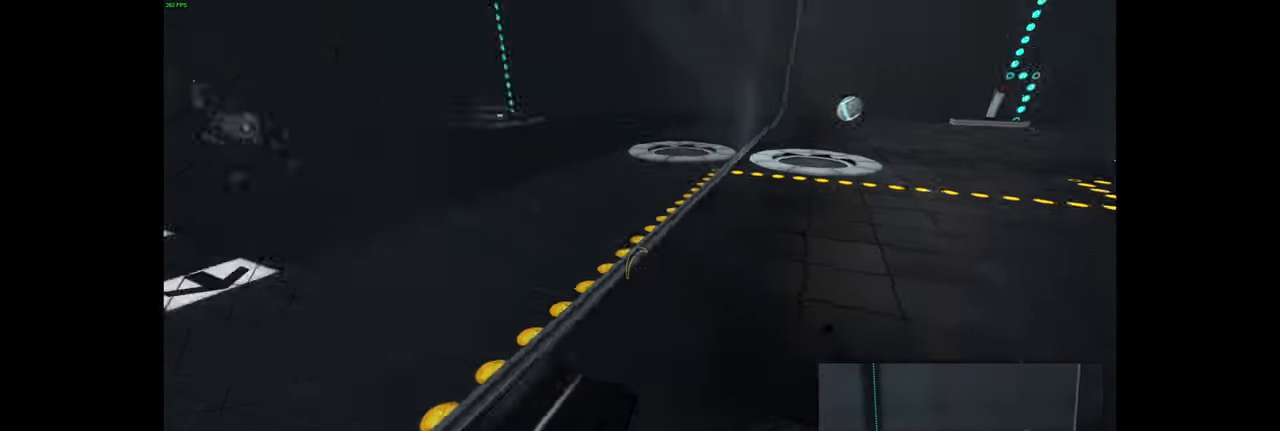
{"keys": ["w"], "mouse": [], "events": [[150, "d", "up"], [467, "w", "down"]]}
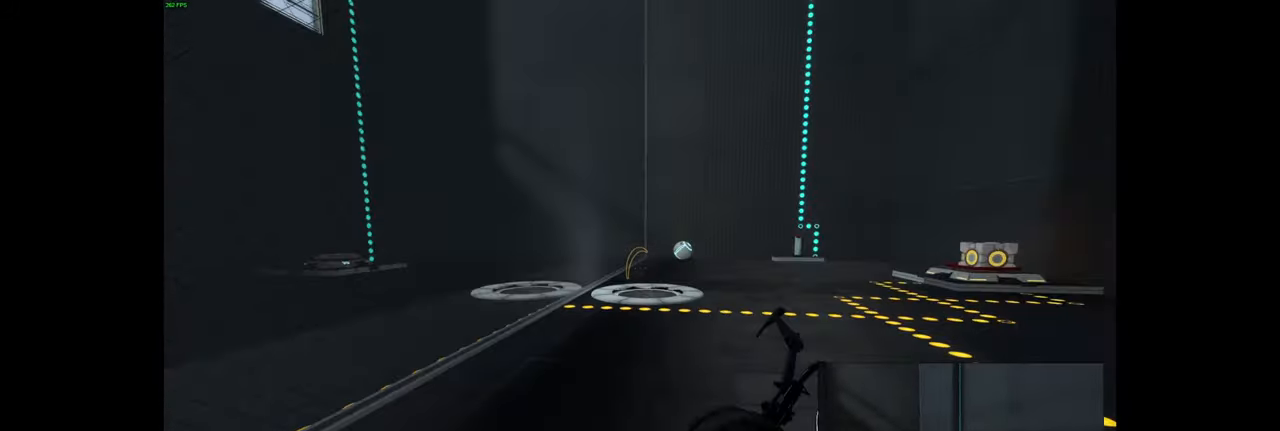
{"keys": ["w"], "mouse": [], "events": [[67, "d", "down"], [217, "d", "up"]]}
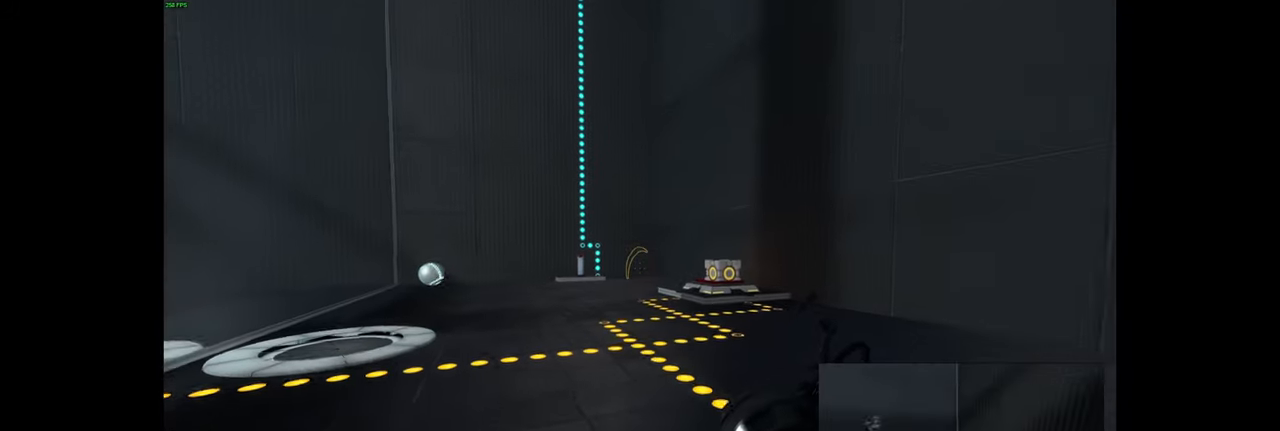
{"keys": ["d", "w"], "mouse": [], "events": [[417, "d", "down"]]}
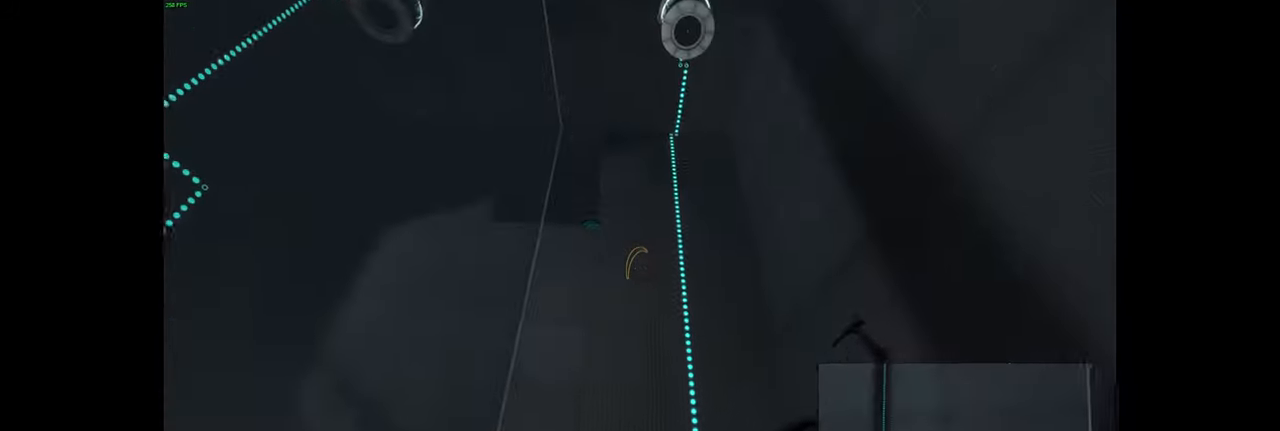
{"keys": ["w"], "mouse": [], "events": [[167, "d", "up"]]}
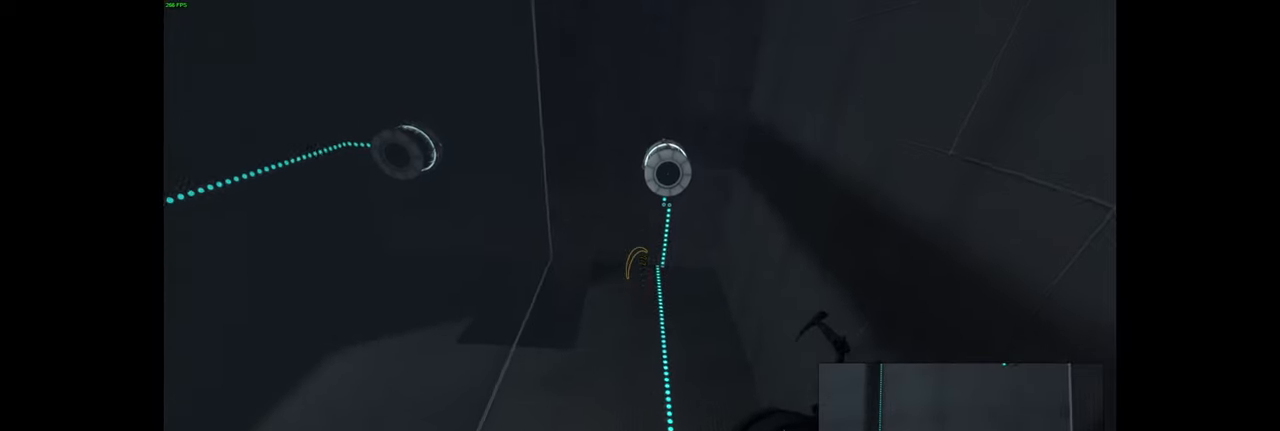
{"keys": ["w"], "mouse": [], "events": [[50, "d", "down"], [233, "d", "up"]]}
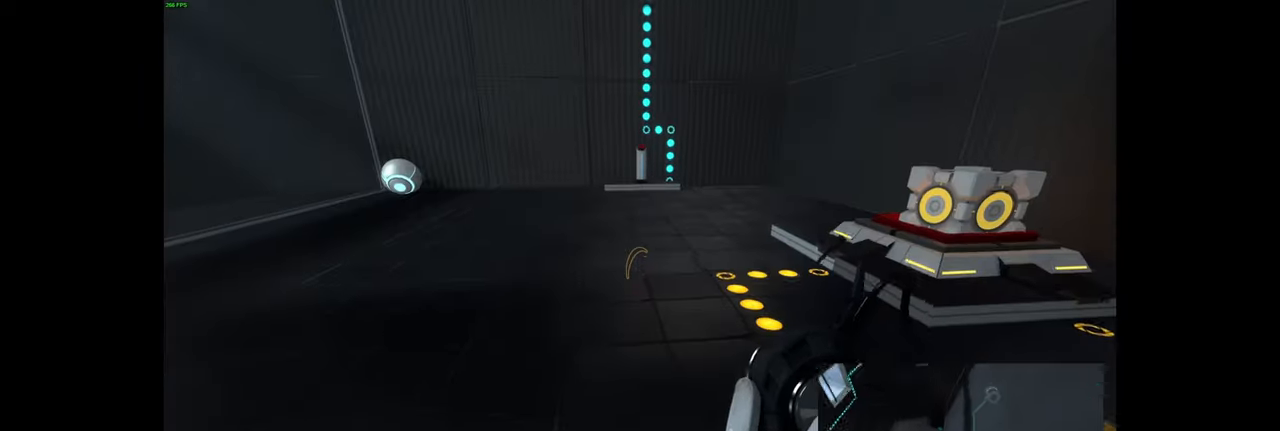
{"keys": ["w"], "mouse": [], "events": [[267, "d", "down"], [400, "d", "up"]]}
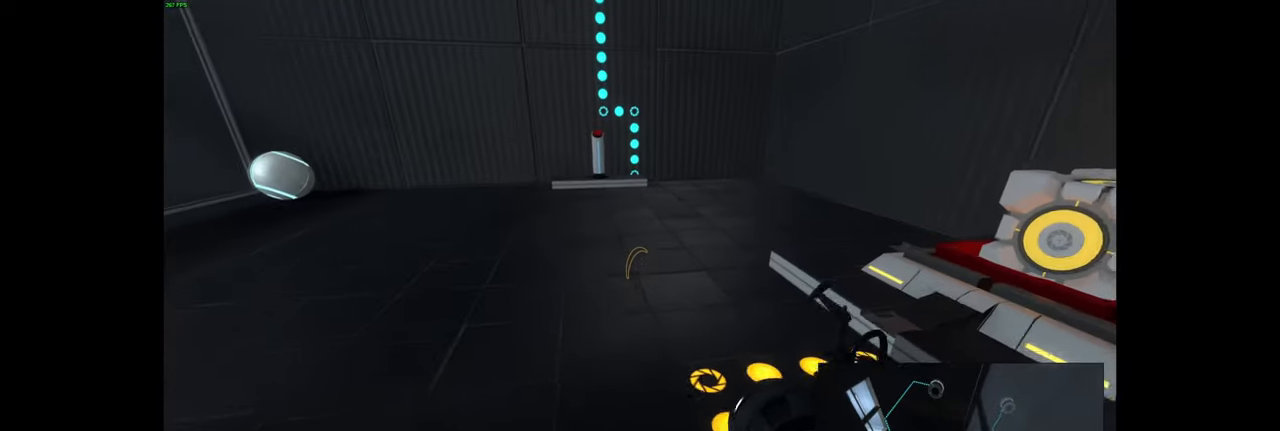
{"keys": ["w"], "mouse": [], "events": []}
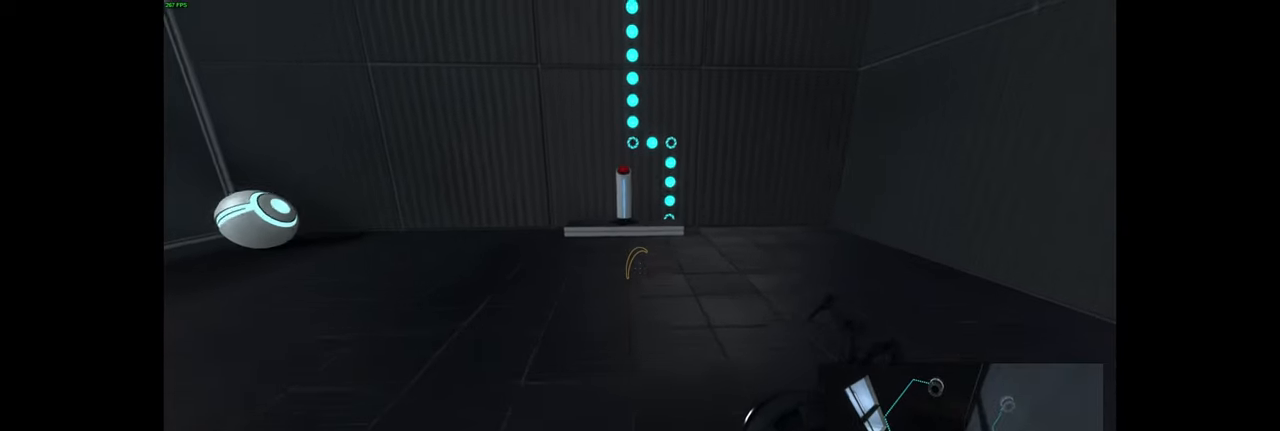
{"keys": ["w"], "mouse": [], "events": [[350, "w", "up"], [500, "w", "down"]]}
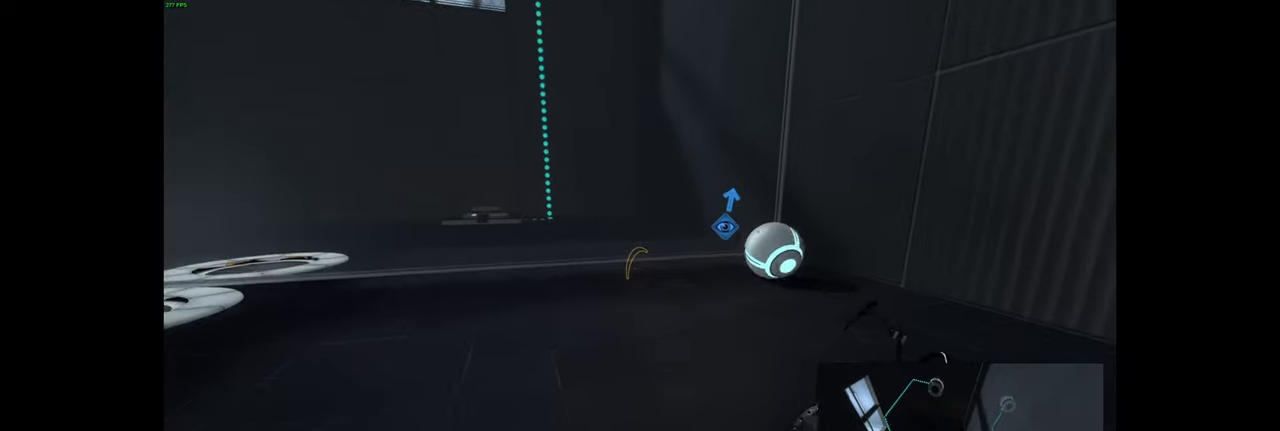
{"keys": [], "mouse": [], "events": [[50, "d", "down"], [217, "d", "up"], [350, "d", "down"], [433, "d", "up"], [467, "w", "up"]]}
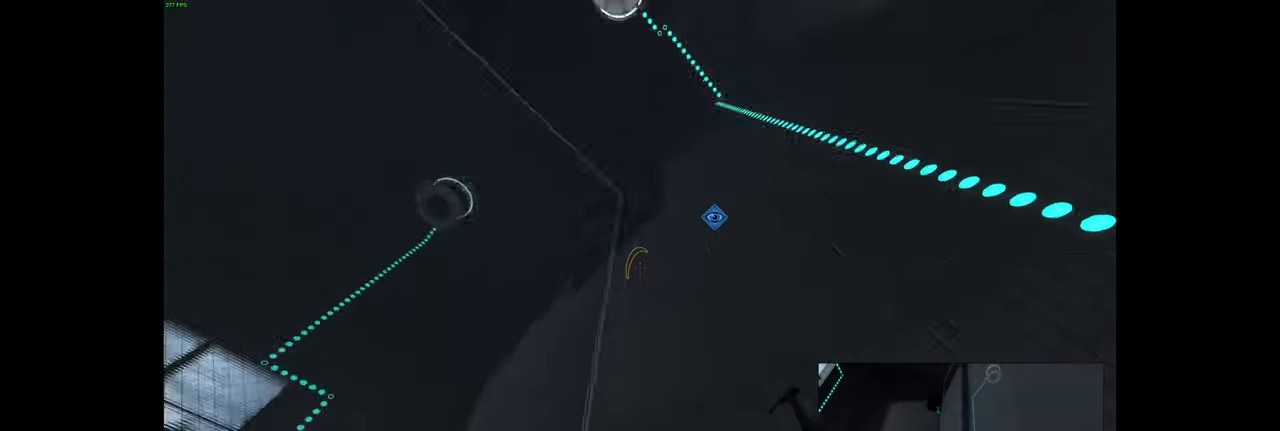
{"keys": ["w"], "mouse": [], "events": [[300, "w", "down"], [333, "a", "down"], [483, "a", "up"]]}
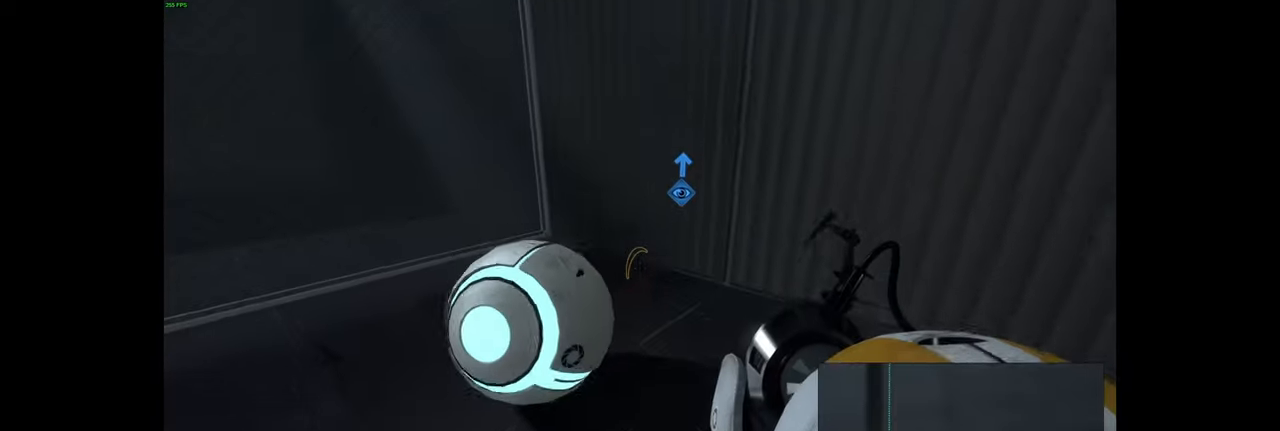
{"keys": ["w"], "mouse": [], "events": [[17, "w", "up"], [83, "e", "down"], [167, "a", "down"], [200, "e", "up"], [250, "w", "down"], [367, "a", "up"]]}